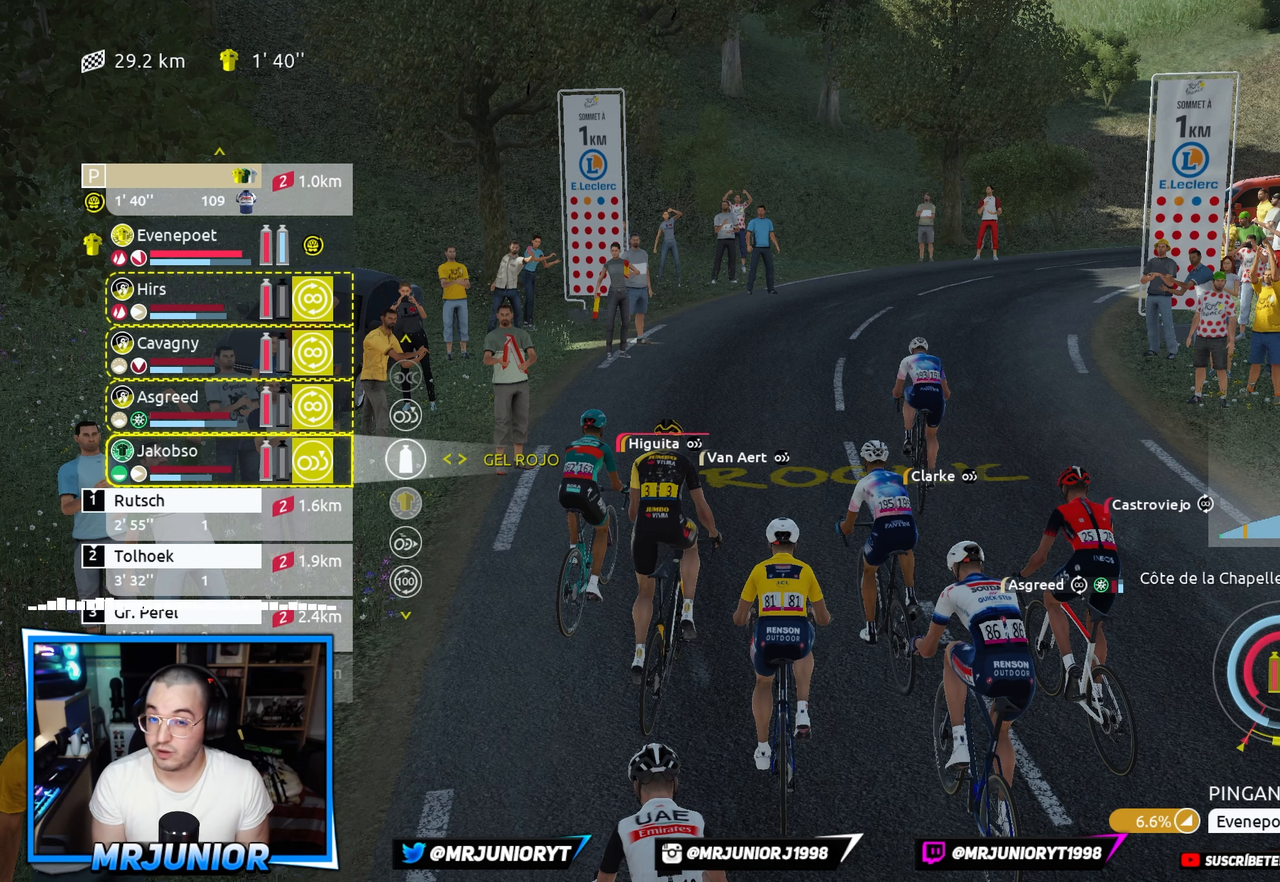
Gameplay with a controller (Xbox layout); each line is a JSON object with the inputs held at the frame after it. "events" lists button and stick changes between this image and that frame as [ms after this image, input, new state], when the widget could be followed in between.
{"buttons": ["A"], "left_stick": "center", "right_stick": "center", "events": [[433, "A", "down"]]}
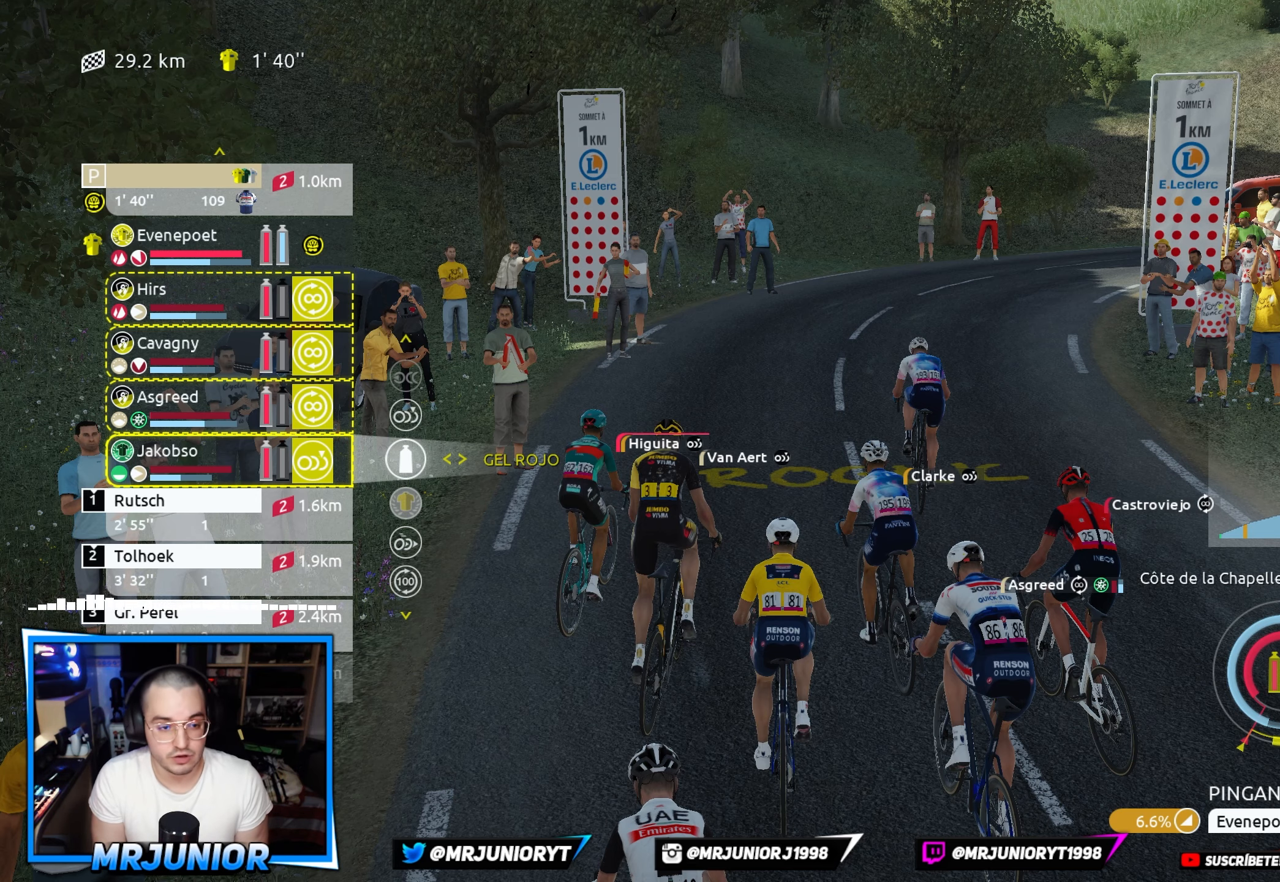
{"buttons": ["R2"], "left_stick": "center", "right_stick": "center", "events": [[67, "A", "up"], [333, "R2", "down"], [350, "B", "down"], [433, "B", "up"]]}
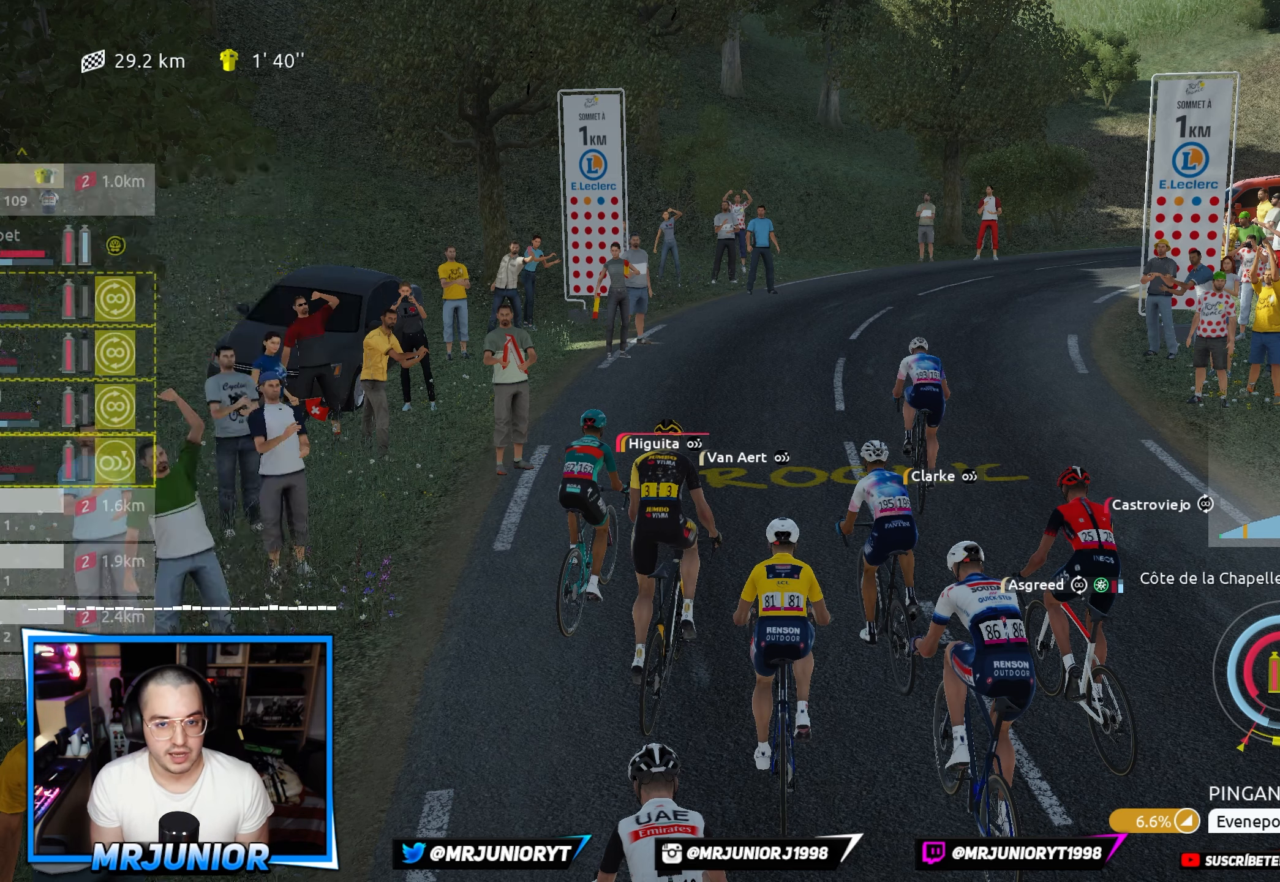
{"buttons": ["R2"], "left_stick": "center", "right_stick": "center", "events": []}
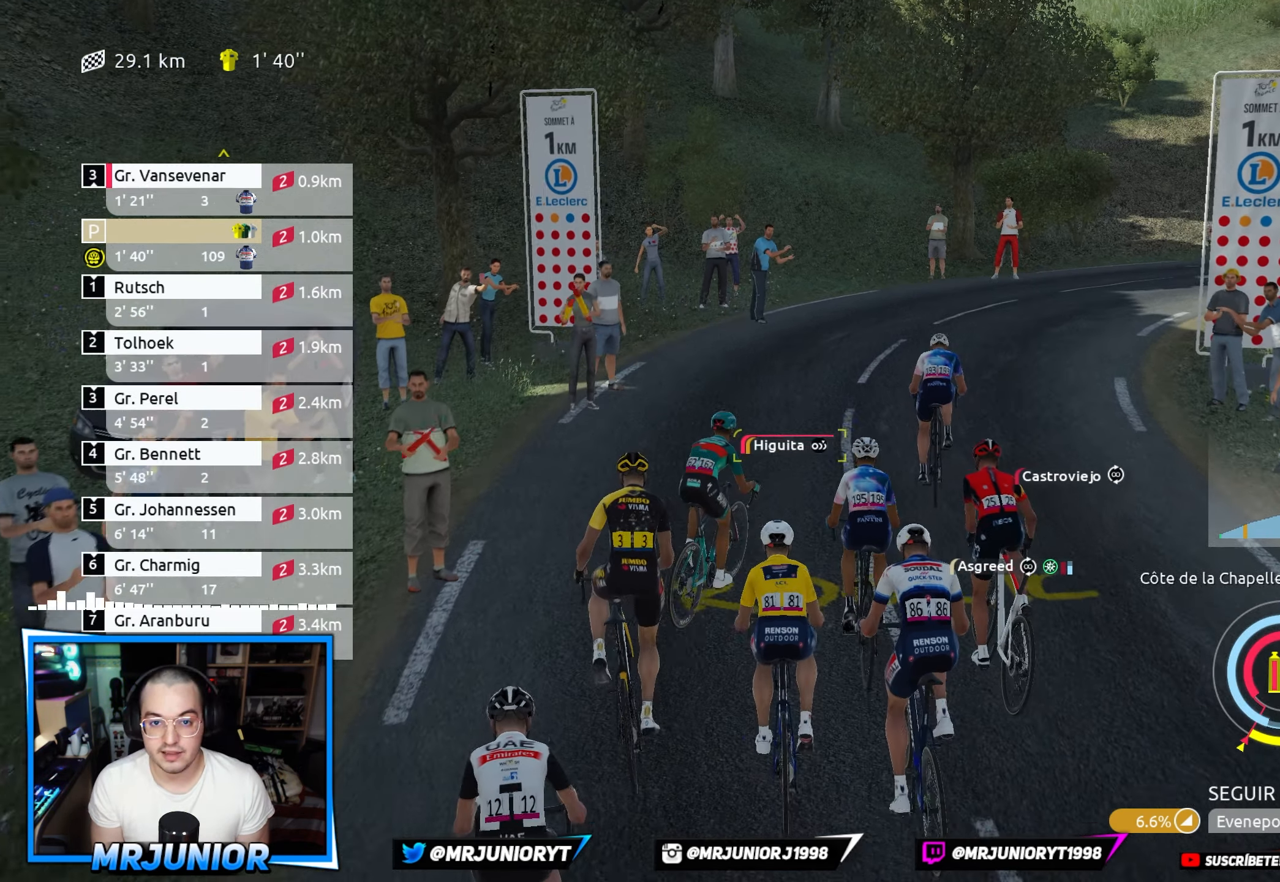
{"buttons": ["R2"], "left_stick": "right", "right_stick": "center", "events": [[33, "left_stick", "right"], [183, "left_stick", "center"], [433, "left_stick", "right"]]}
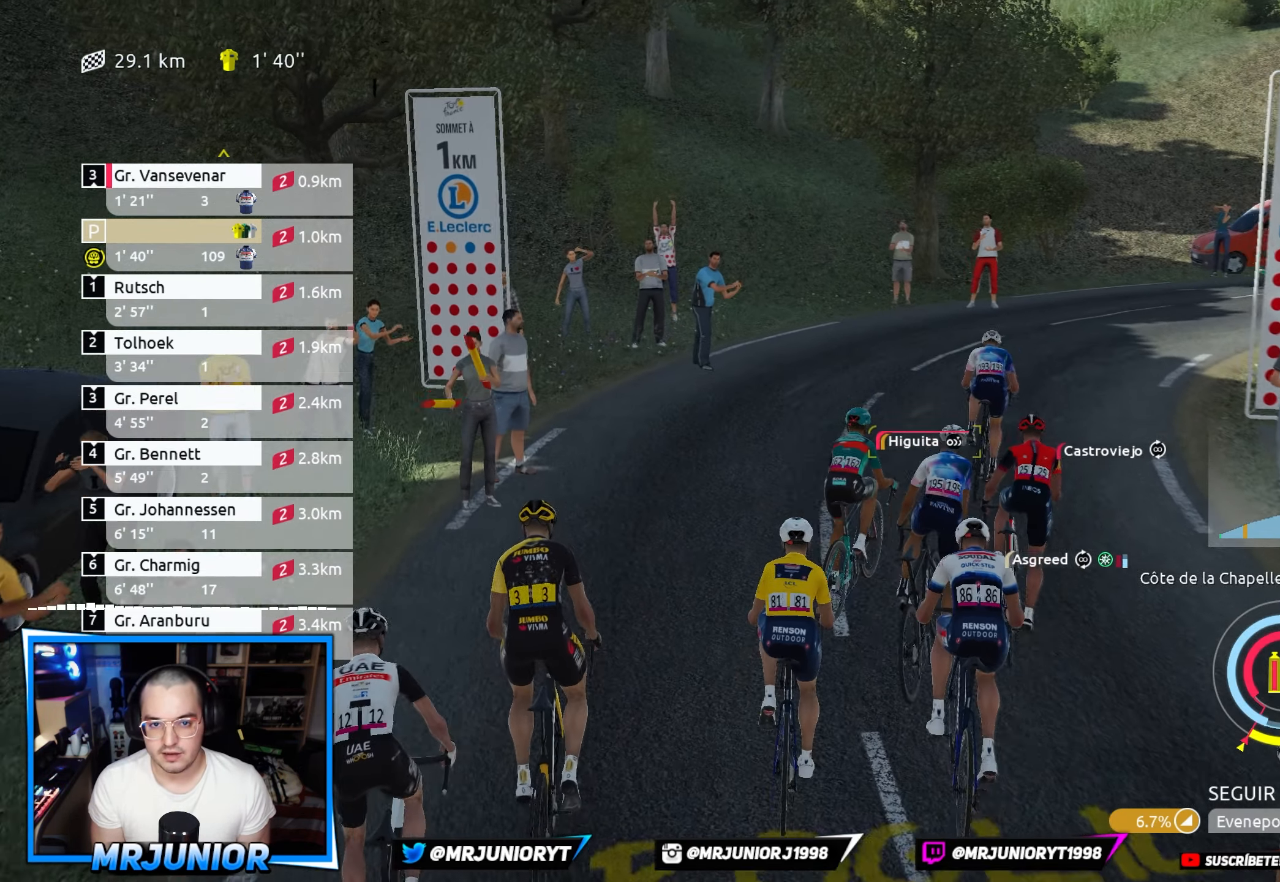
{"buttons": ["R2"], "left_stick": "right", "right_stick": "center", "events": [[133, "left_stick", "center"], [317, "left_stick", "right"]]}
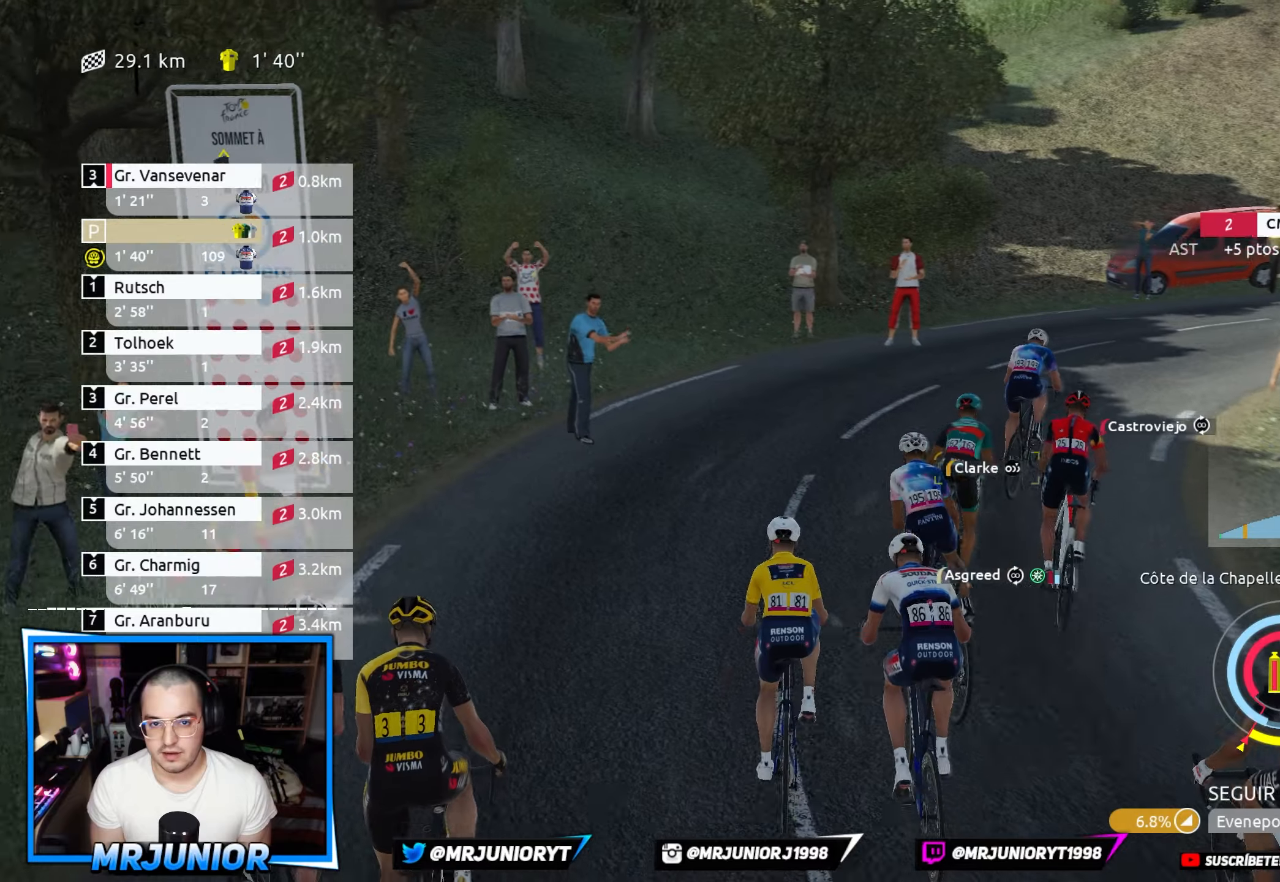
{"buttons": ["R2"], "left_stick": "right", "right_stick": "center", "events": [[267, "left_stick", "center"], [434, "left_stick", "right"]]}
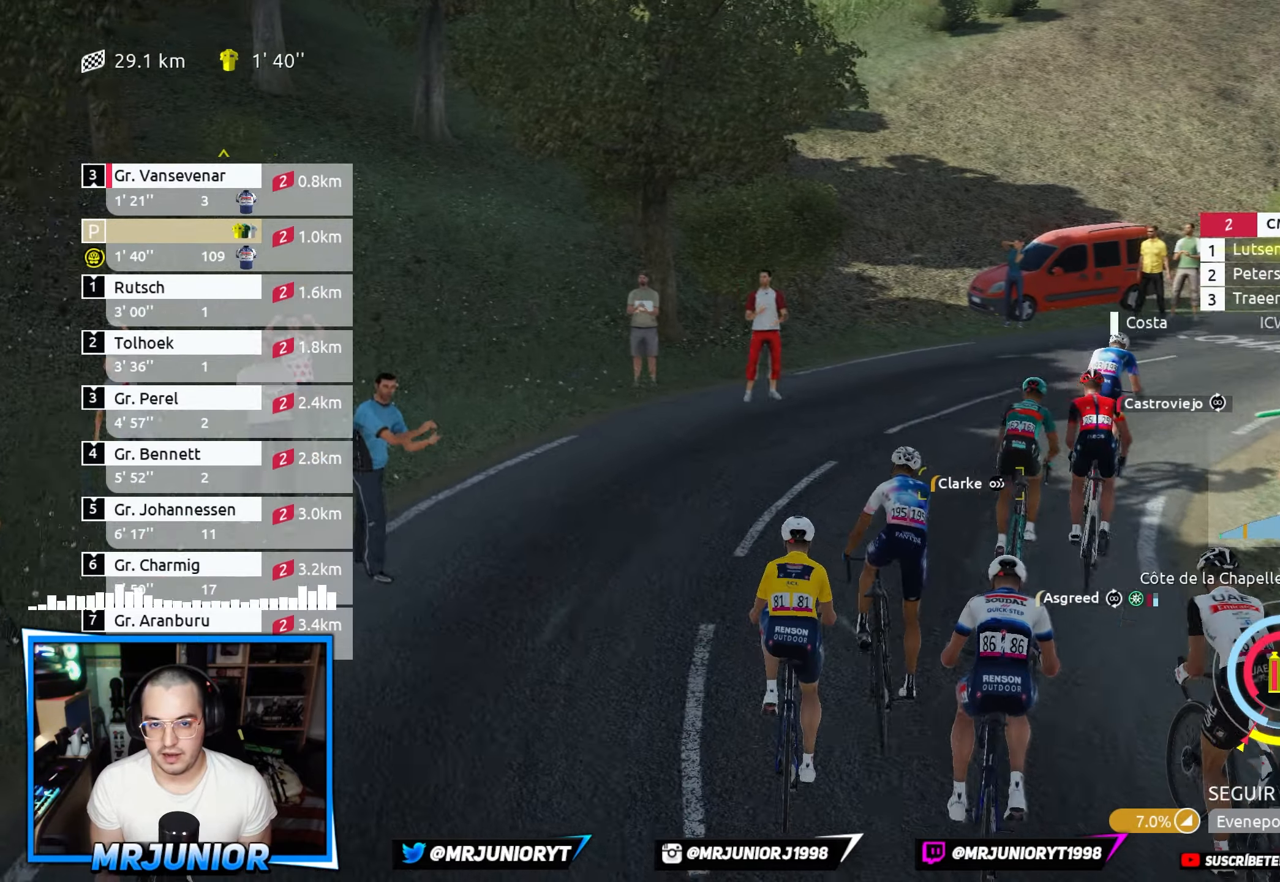
{"buttons": ["R2"], "left_stick": "center", "right_stick": "center", "events": [[500, "left_stick", "center"]]}
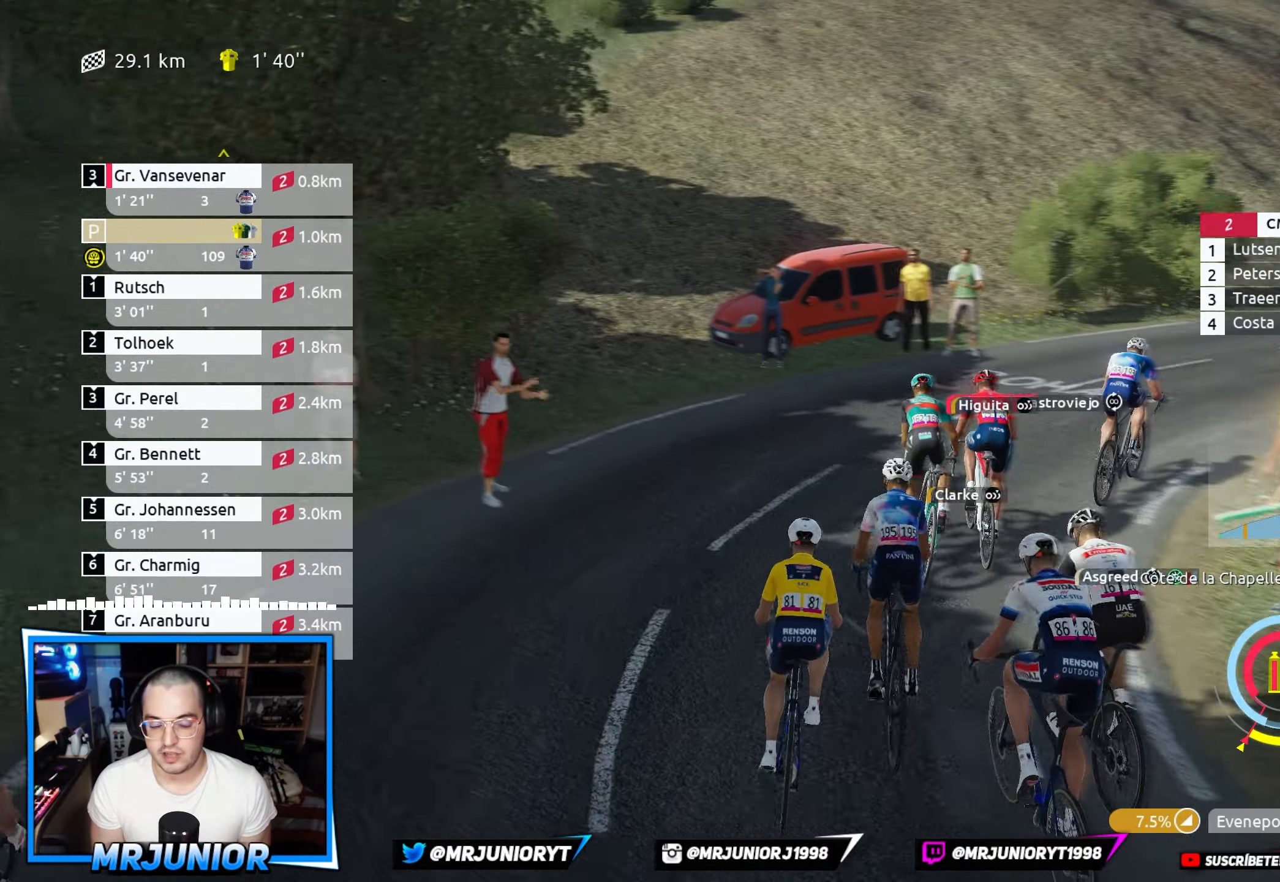
{"buttons": ["R2"], "left_stick": "down-right", "right_stick": "center", "events": [[250, "left_stick", "right"], [317, "left_stick", "down-right"]]}
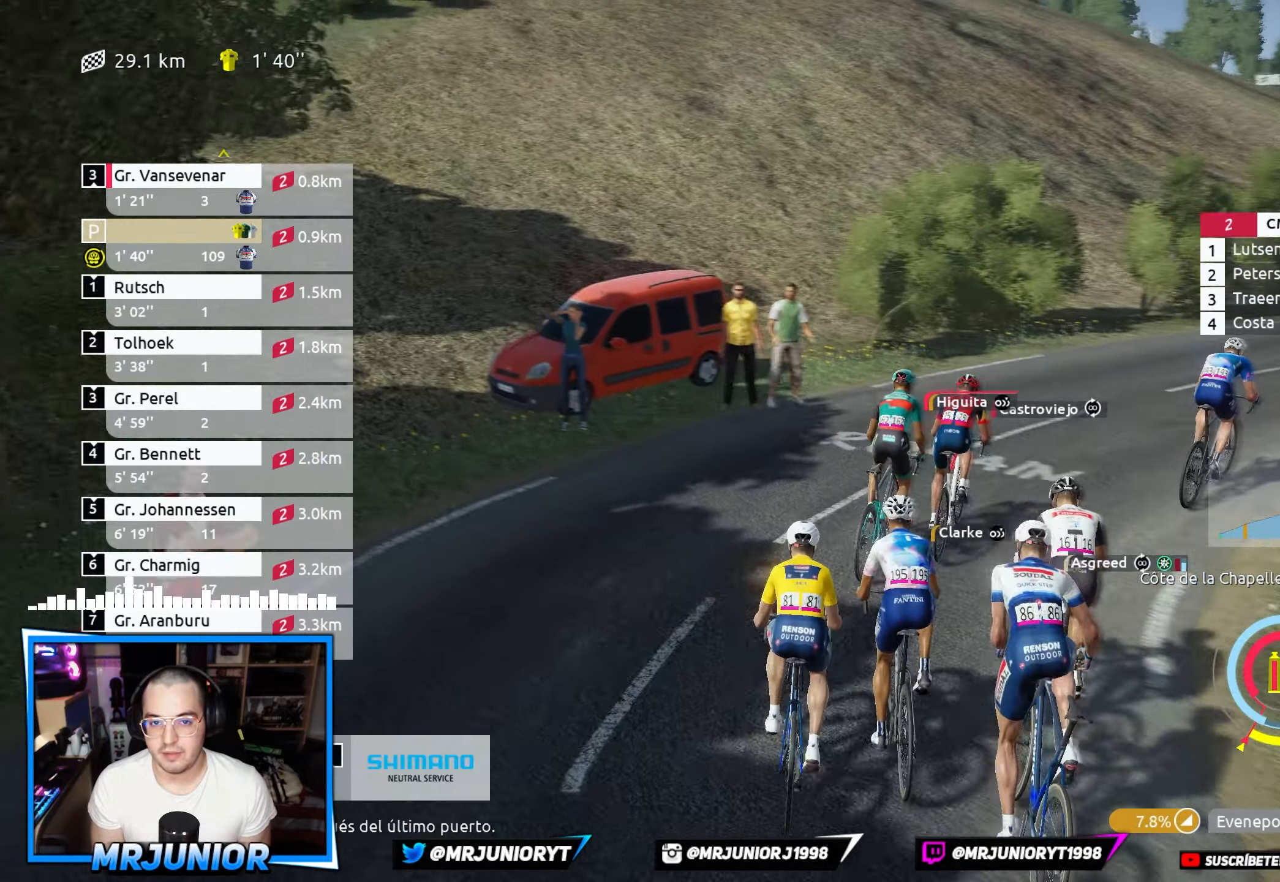
{"buttons": ["R2"], "left_stick": "down-right", "right_stick": "center", "events": []}
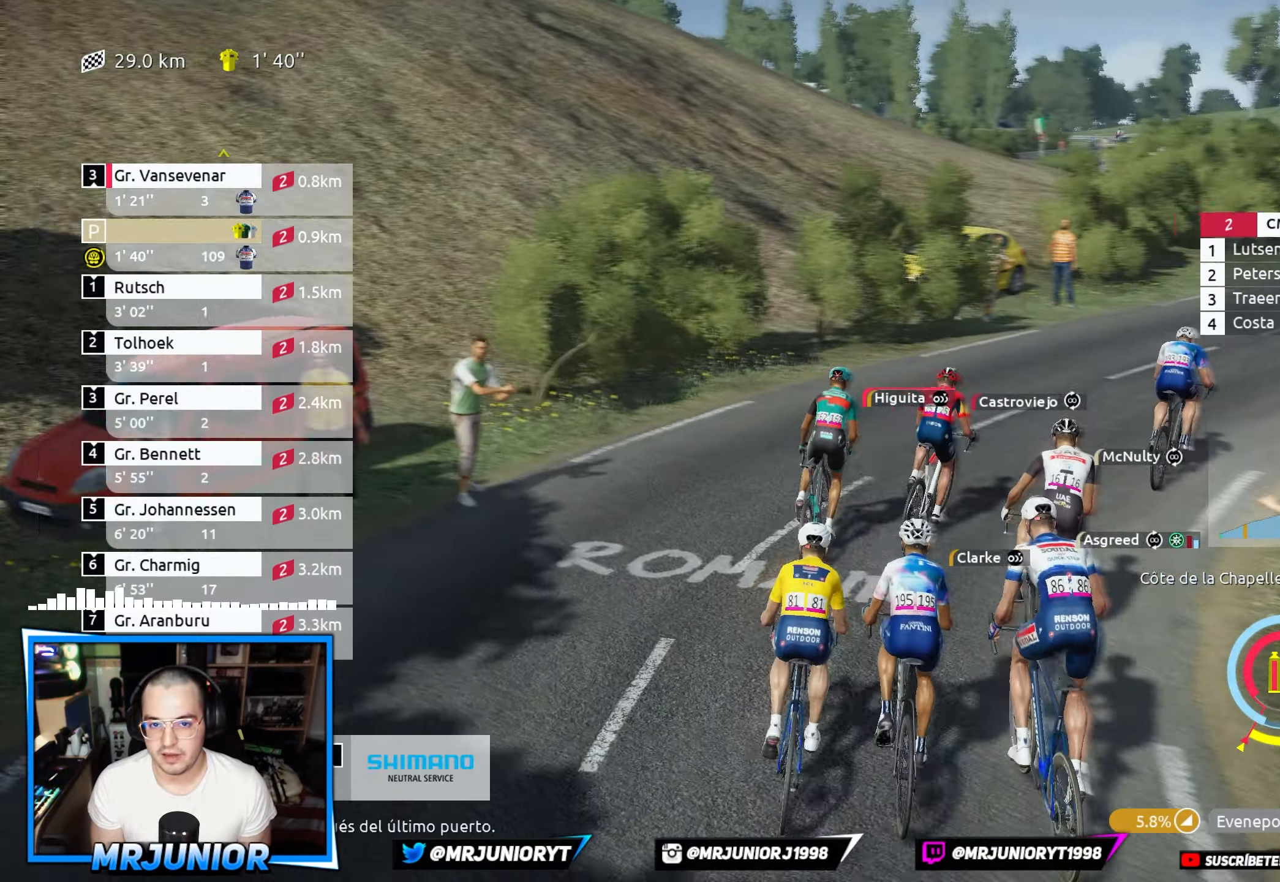
{"buttons": ["R2"], "left_stick": "right", "right_stick": "center", "events": [[367, "left_stick", "right"]]}
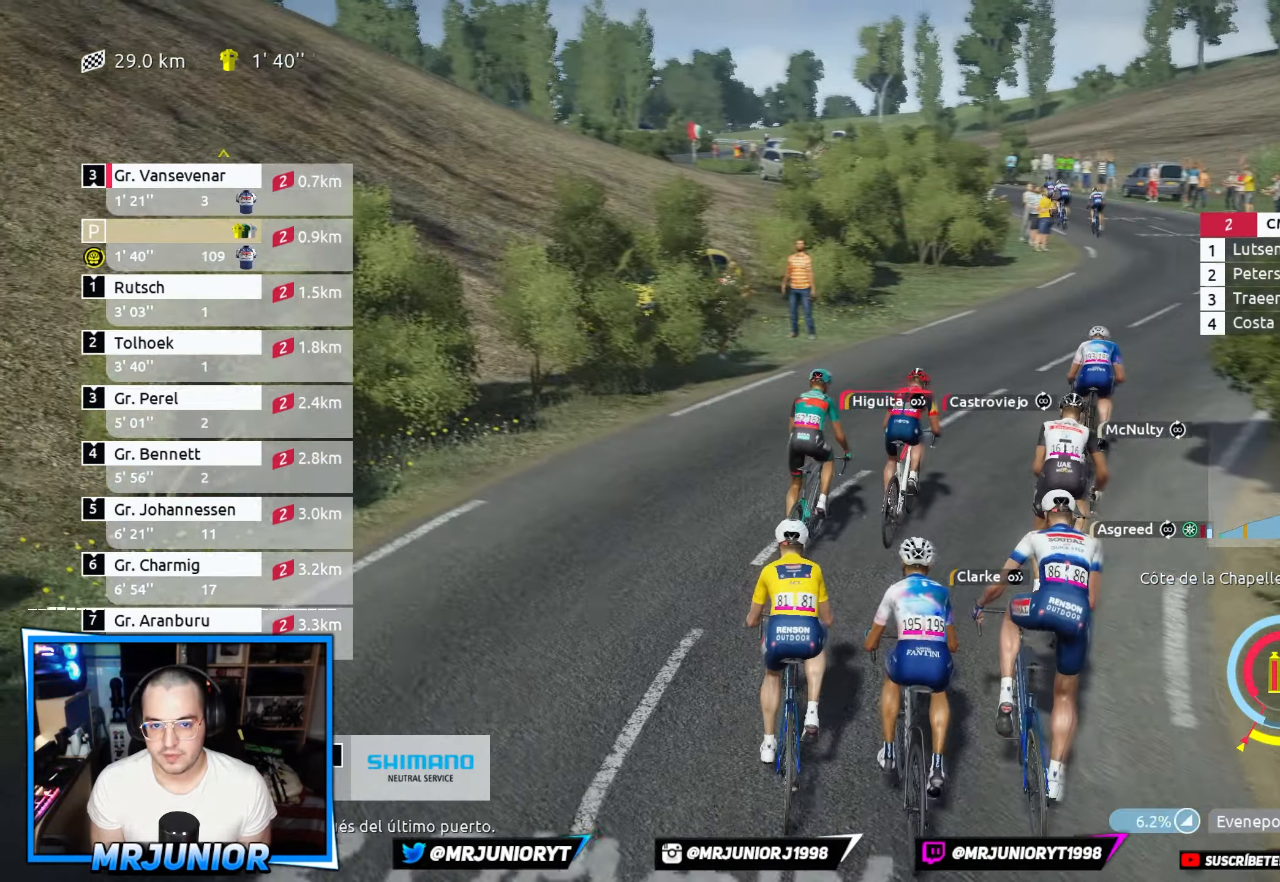
{"buttons": ["R2"], "left_stick": "right", "right_stick": "center", "events": []}
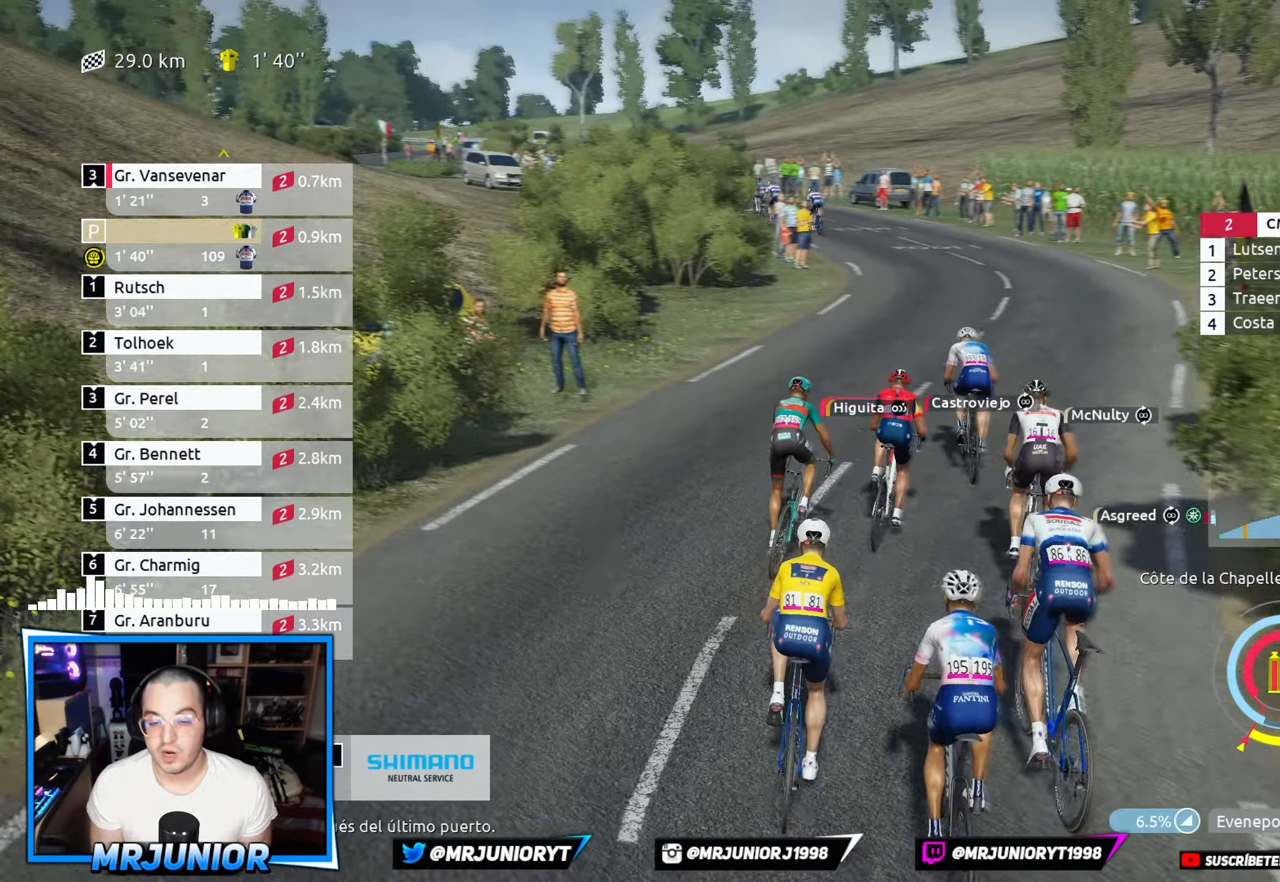
{"buttons": ["R2"], "left_stick": "right", "right_stick": "center", "events": [[250, "left_stick", "center"], [450, "left_stick", "right"]]}
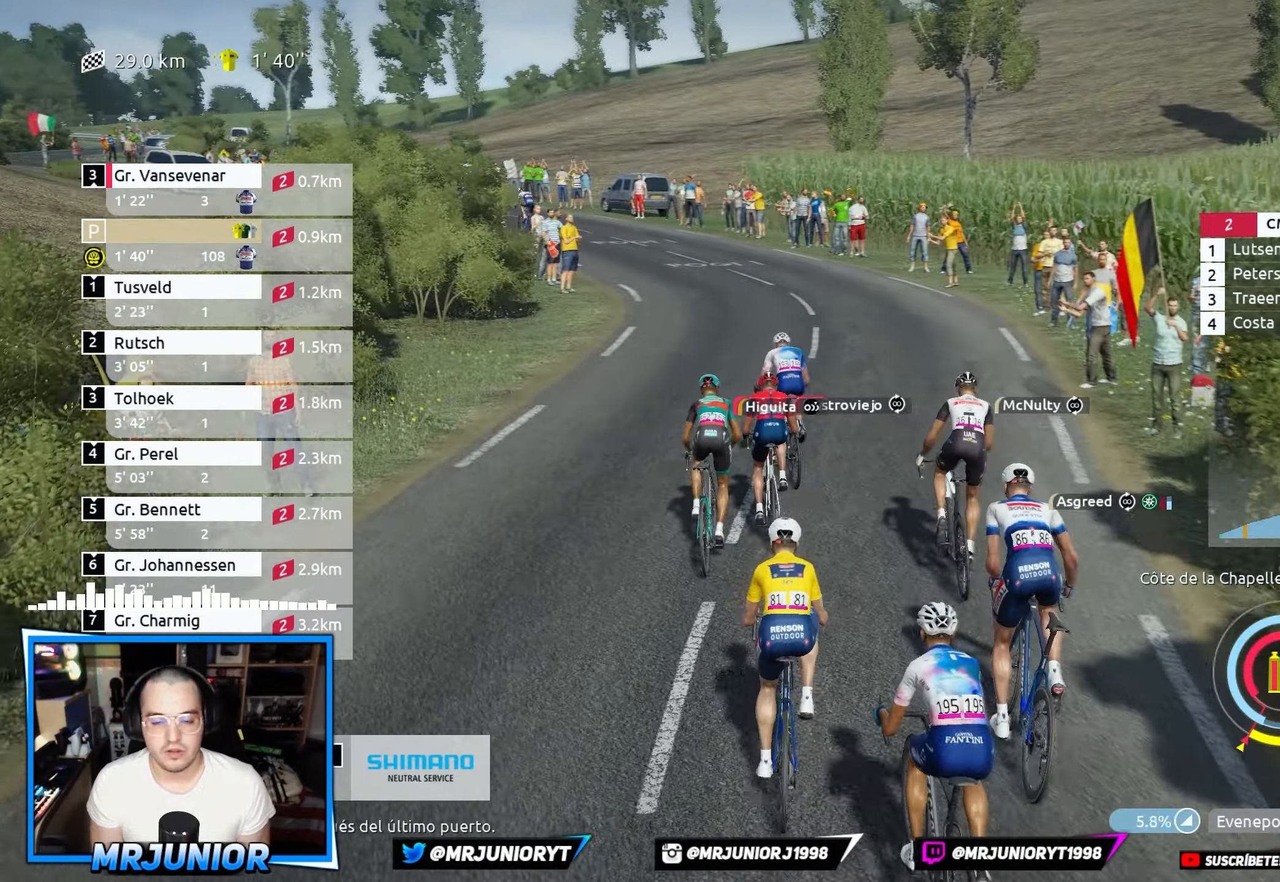
{"buttons": ["R2"], "left_stick": "center", "right_stick": "center", "events": [[67, "left_stick", "center"], [234, "left_stick", "left"], [434, "left_stick", "center"]]}
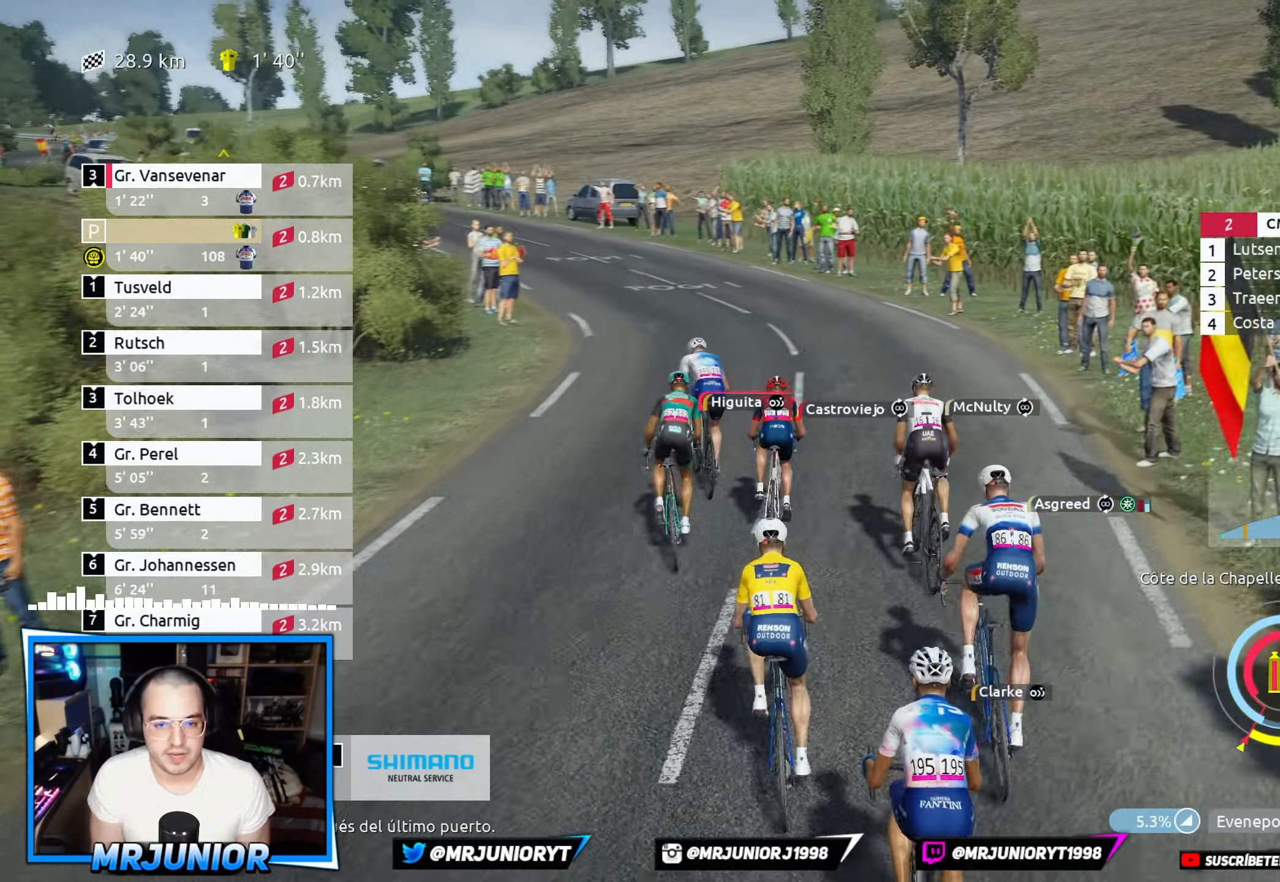
{"buttons": ["R2"], "left_stick": "center", "right_stick": "center", "events": []}
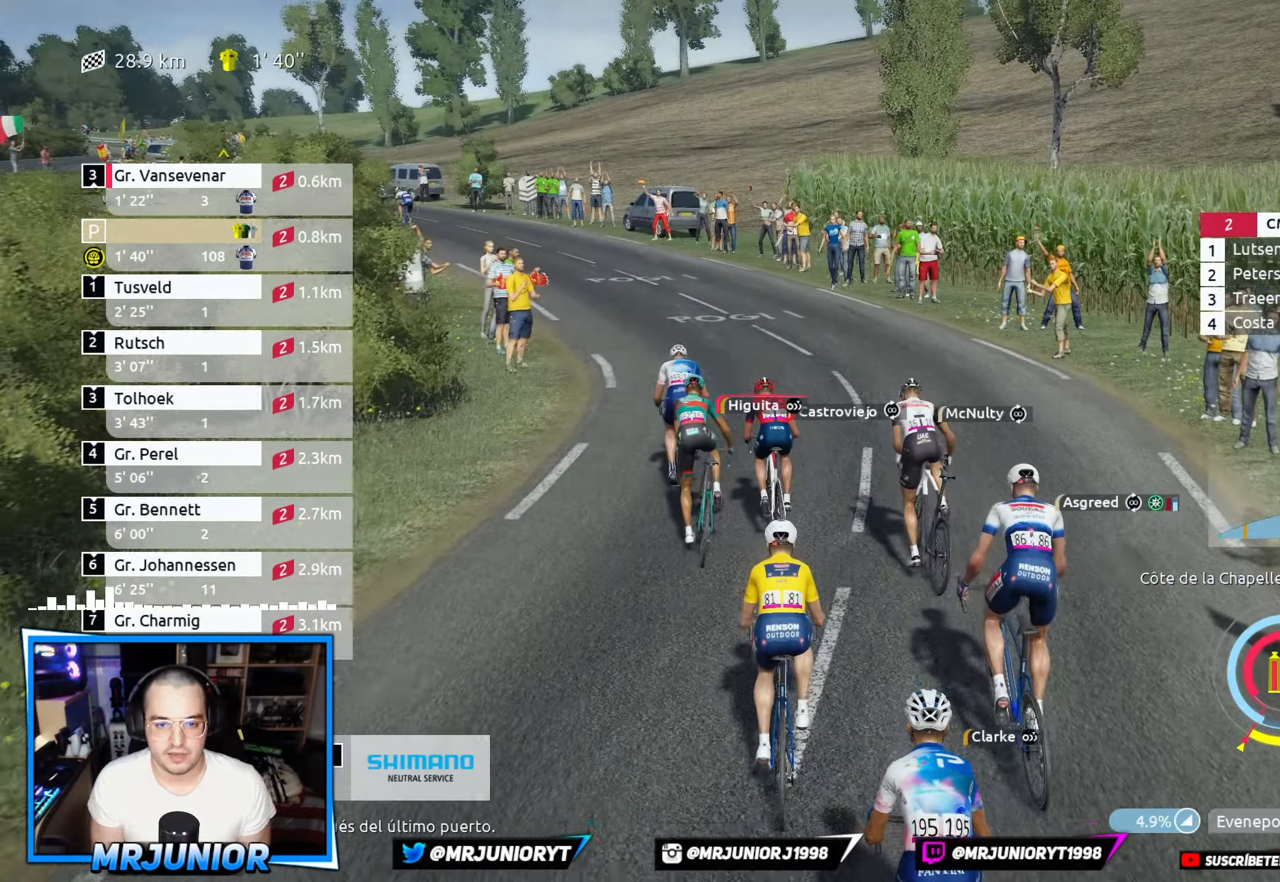
{"buttons": ["R2"], "left_stick": "center", "right_stick": "center", "events": [[17, "left_stick", "left"], [284, "left_stick", "center"]]}
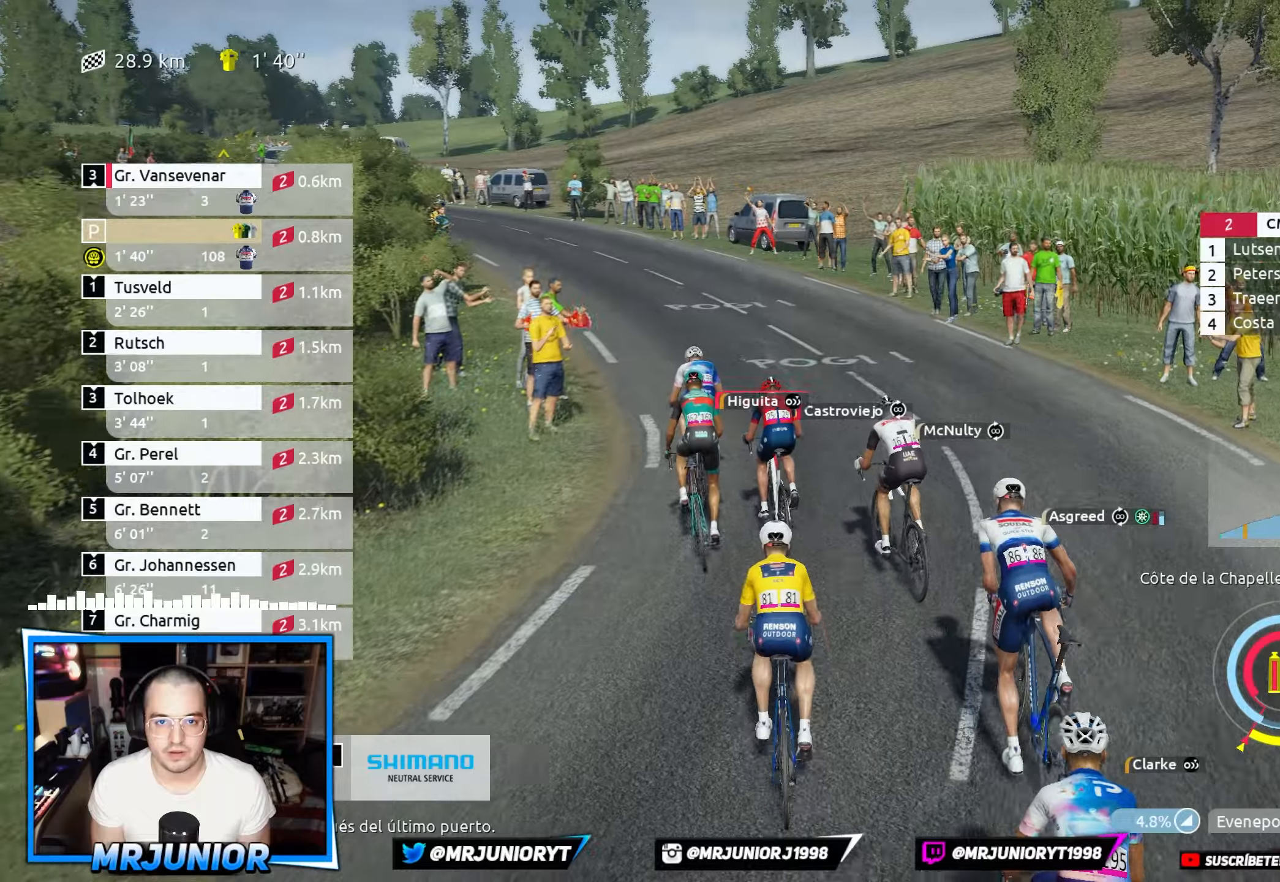
{"buttons": ["R2"], "left_stick": "left", "right_stick": "center", "events": [[116, "left_stick", "left"]]}
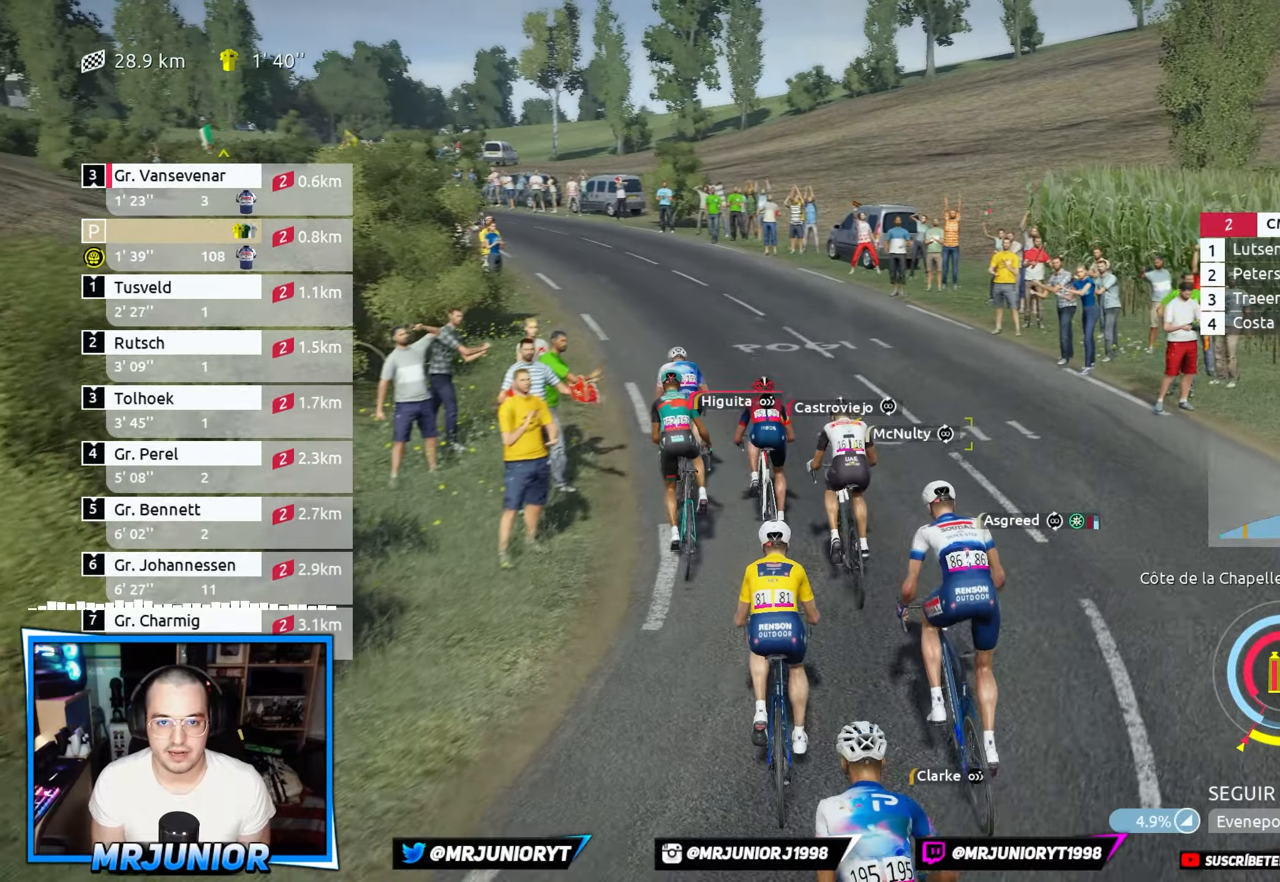
{"buttons": ["R2"], "left_stick": "left", "right_stick": "center", "events": []}
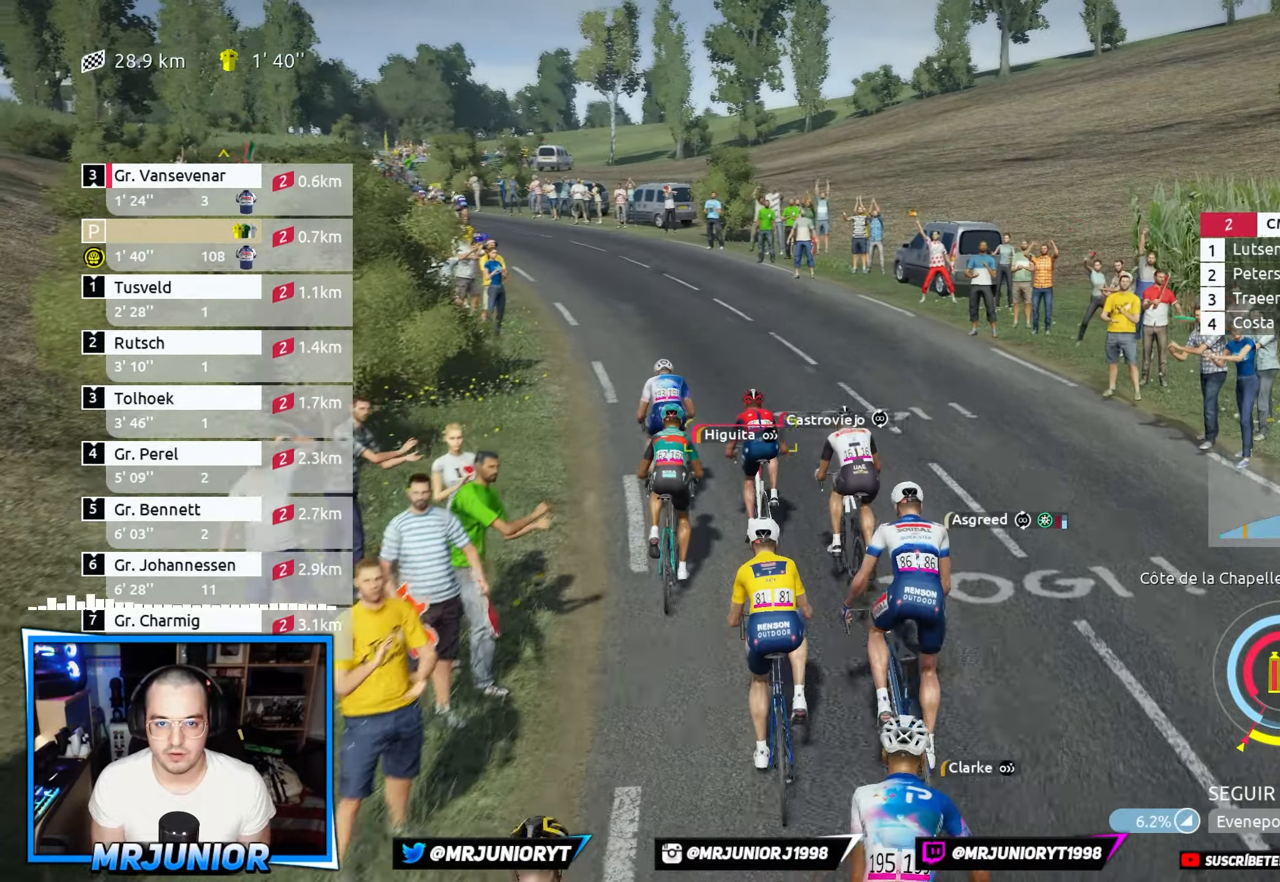
{"buttons": ["R2"], "left_stick": "center", "right_stick": "center", "events": [[100, "R2", "up"], [100, "left_stick", "center"], [300, "R2", "down"]]}
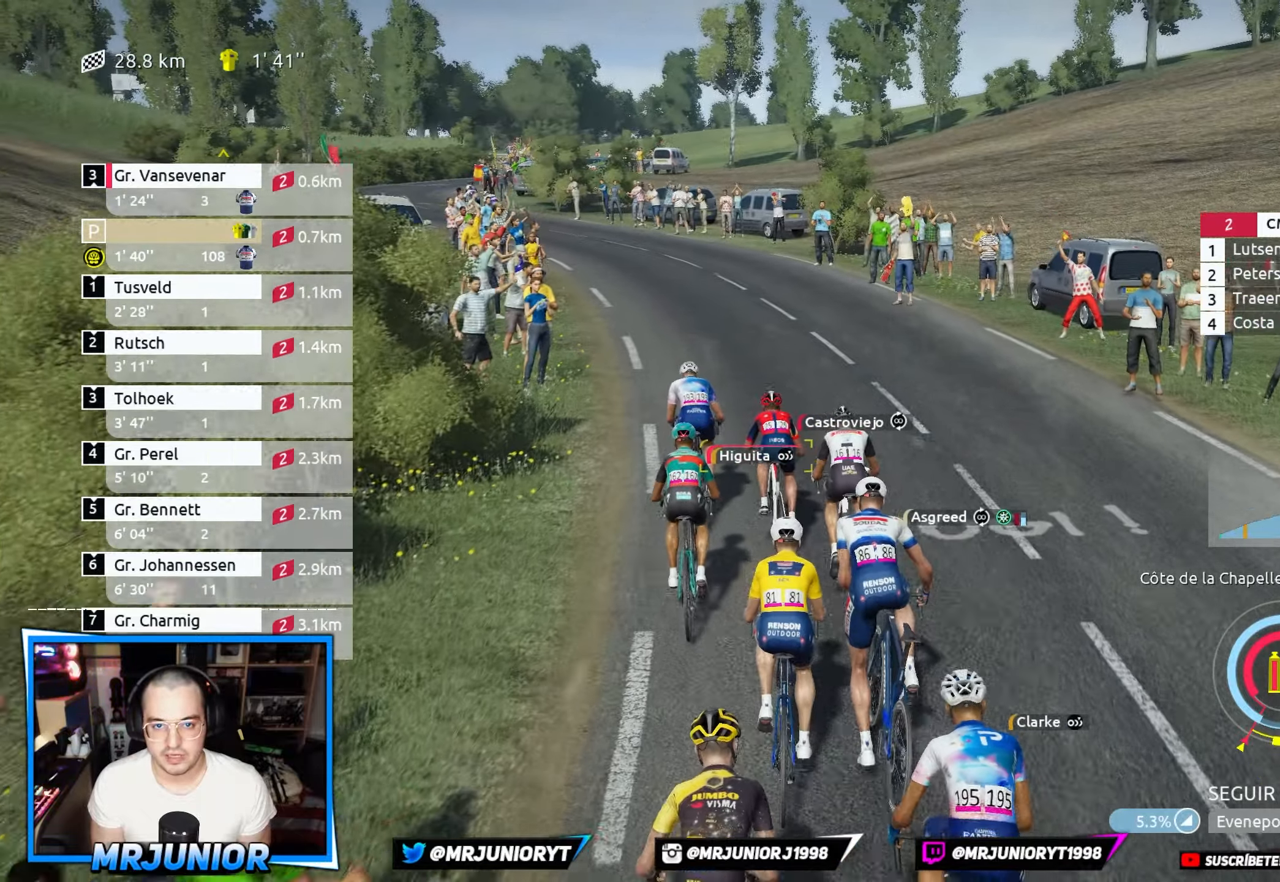
{"buttons": ["R2"], "left_stick": "center", "right_stick": "center", "events": [[233, "left_stick", "left"], [383, "left_stick", "center"]]}
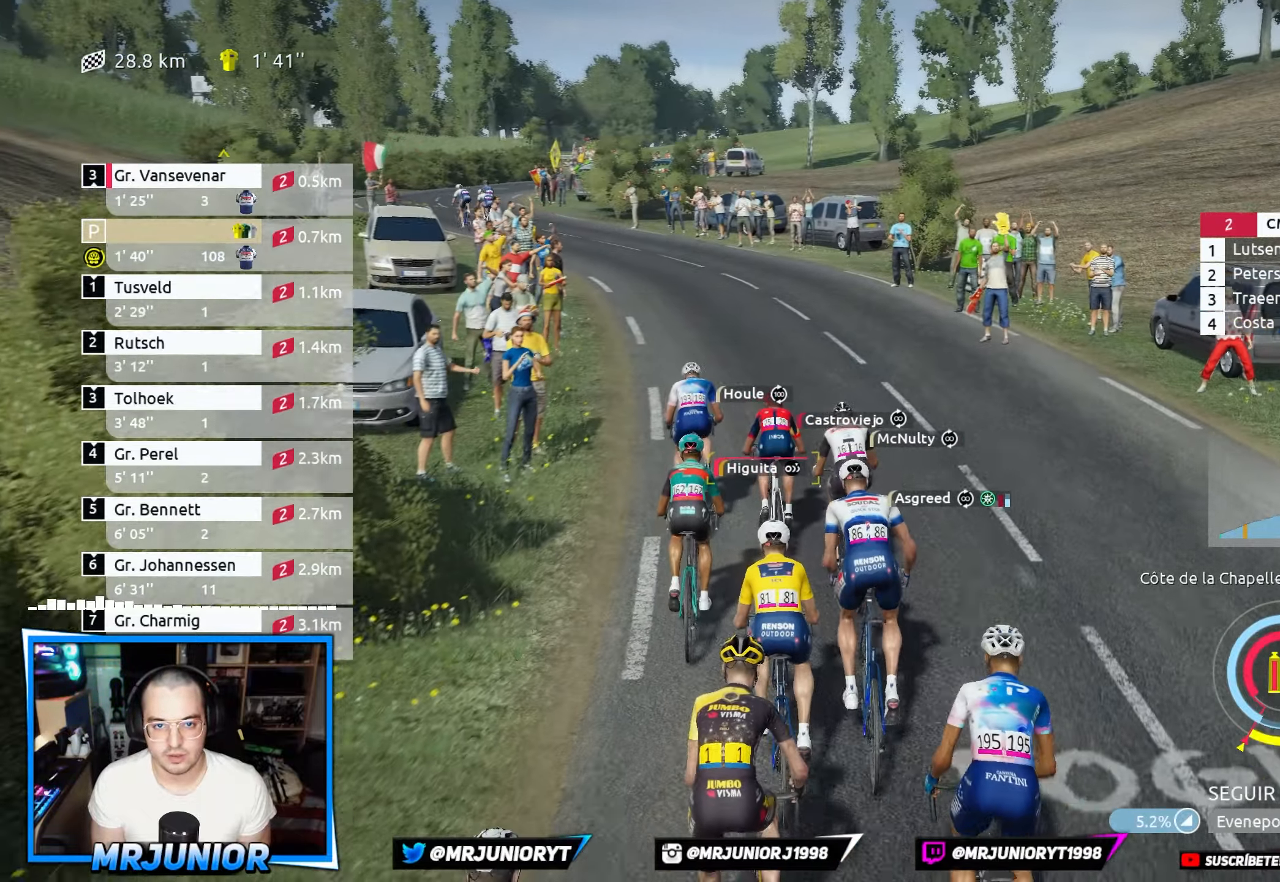
{"buttons": ["R2"], "left_stick": "center", "right_stick": "center", "events": []}
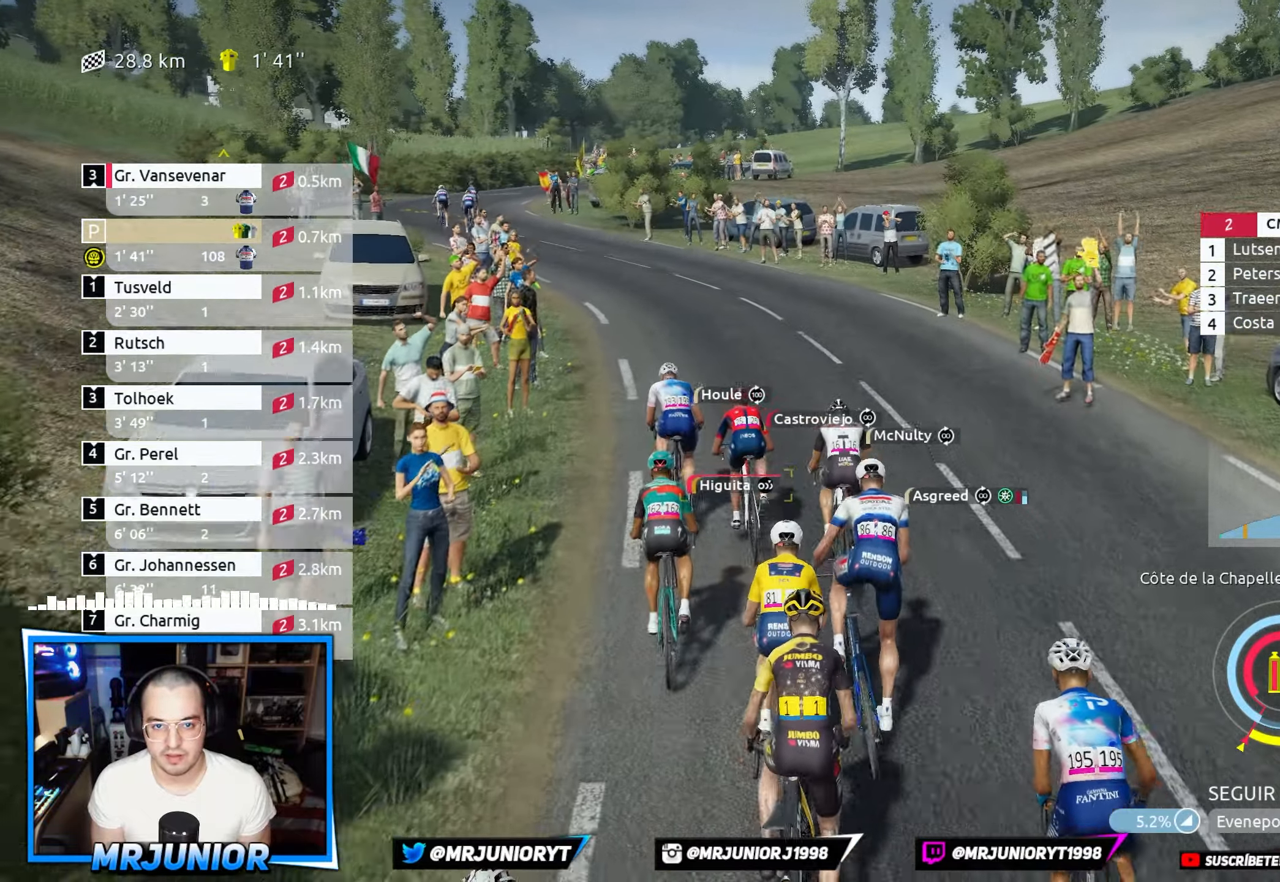
{"buttons": ["R2"], "left_stick": "center", "right_stick": "center", "events": [[50, "left_stick", "left"], [233, "left_stick", "center"]]}
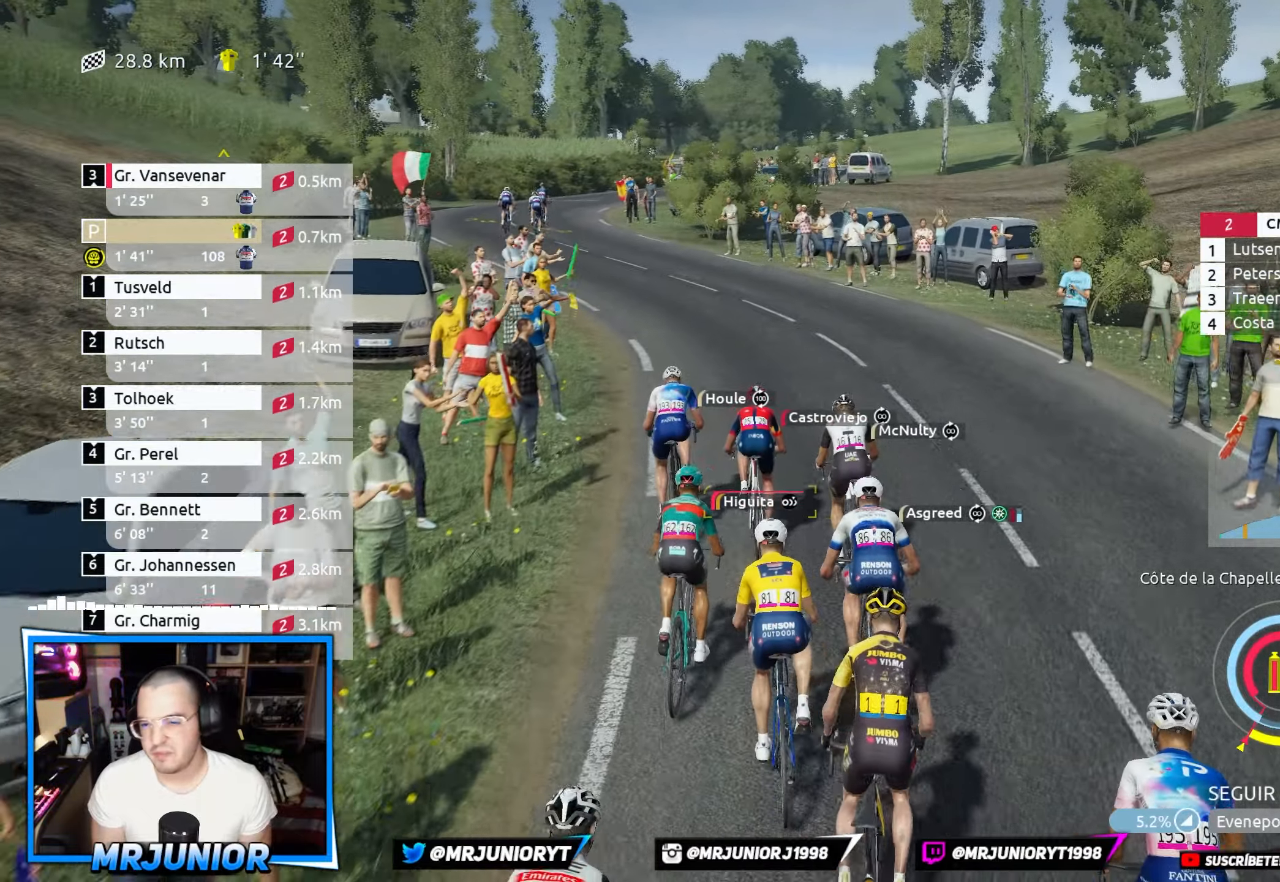
{"buttons": ["R2"], "left_stick": "left", "right_stick": "center", "events": [[400, "left_stick", "left"]]}
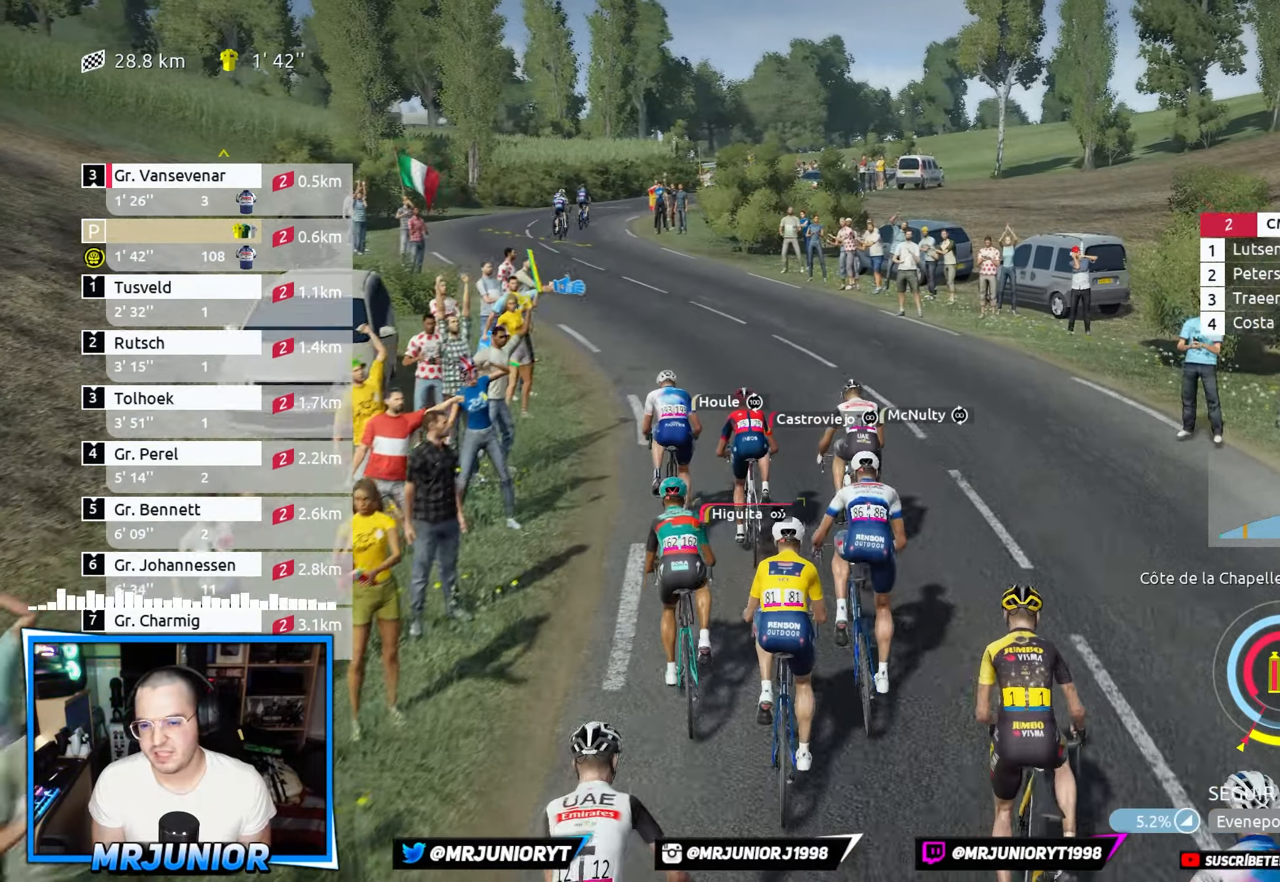
{"buttons": ["R2"], "left_stick": "left", "right_stick": "center", "events": [[33, "left_stick", "center"], [366, "left_stick", "left"]]}
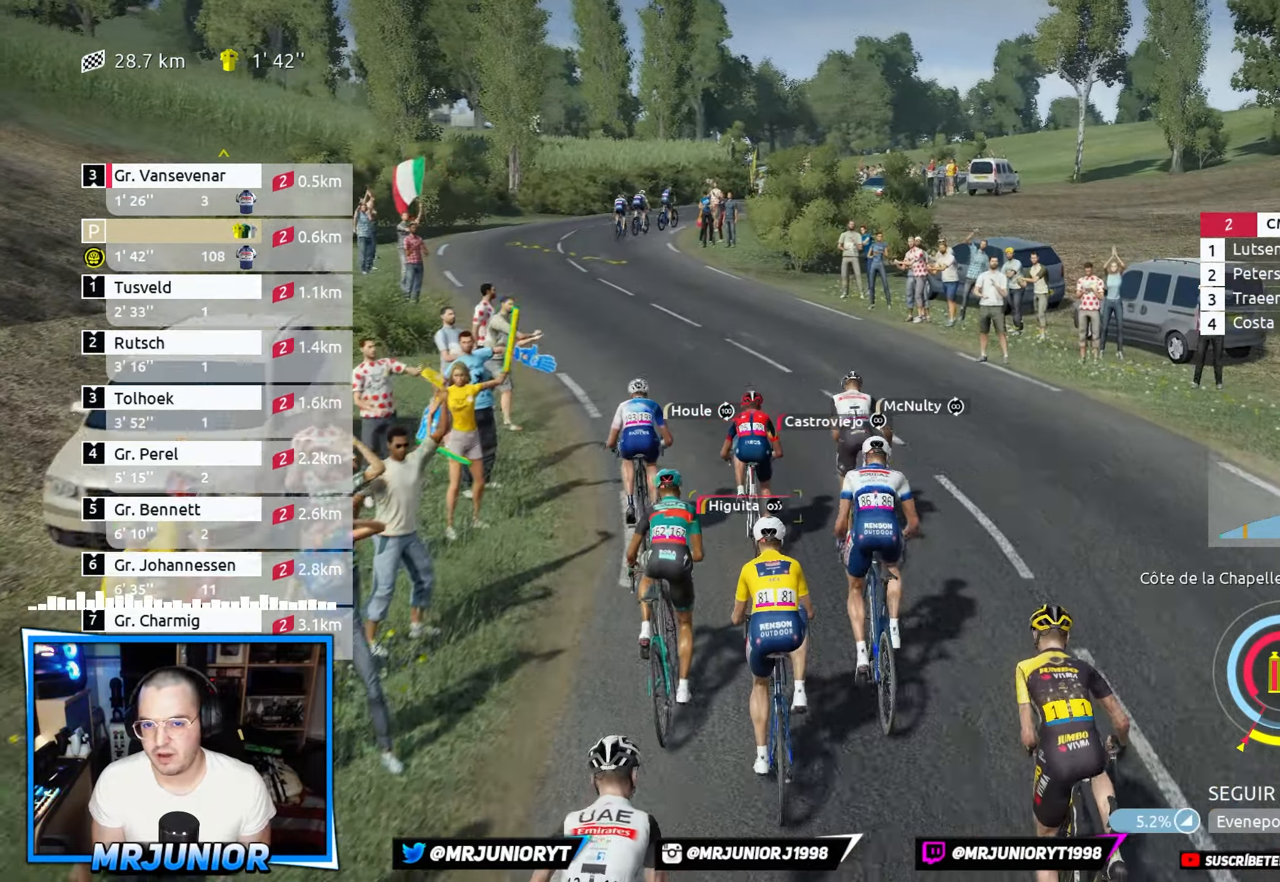
{"buttons": ["R2"], "left_stick": "left", "right_stick": "center", "events": [[33, "left_stick", "center"], [266, "left_stick", "left"]]}